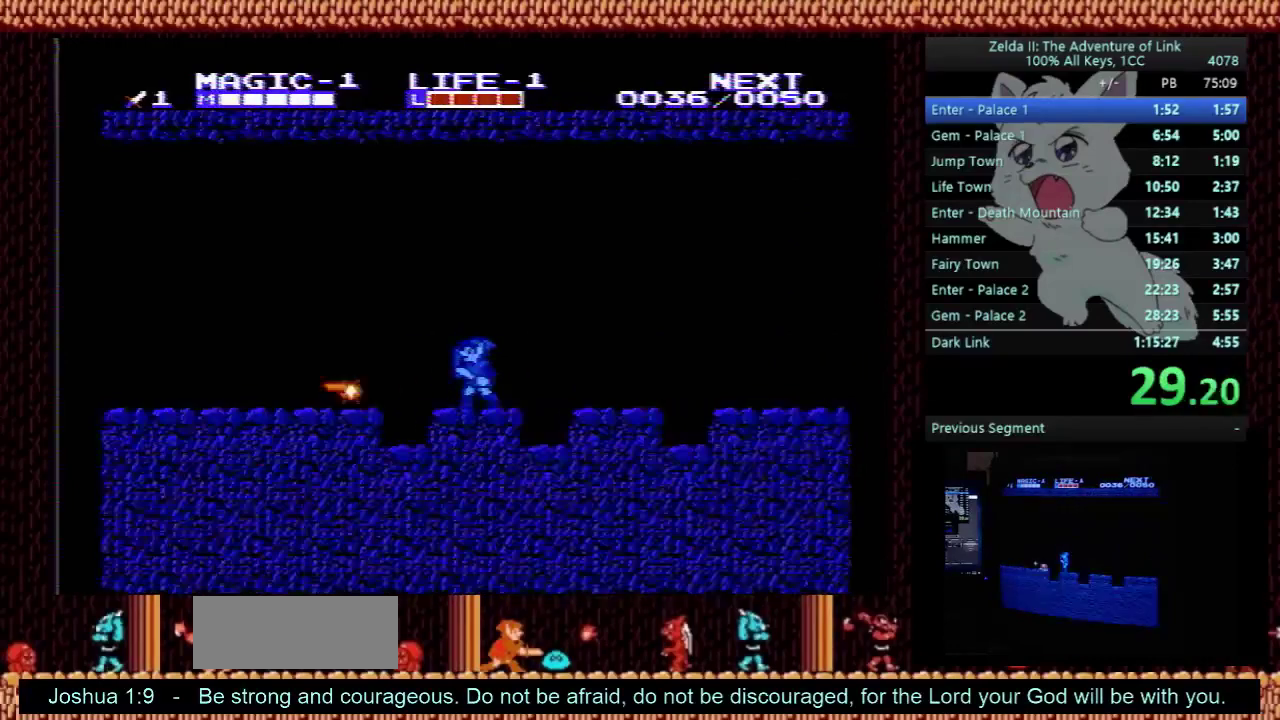
Gameplay with a controller (Nintendo layout); each line is a JSON object with the inputs held at the frame after it. "events" lists button and stick changes between this image and that frame as [ms after this image, input, new state], when the widget could be followed in between. Not read: L3 R3.
{"buttons": ["DPAD_DOWN"], "events": [[167, "A", "down"], [233, "A", "up"], [467, "DPAD_DOWN", "down"], [500, "DPAD_LEFT", "up"]]}
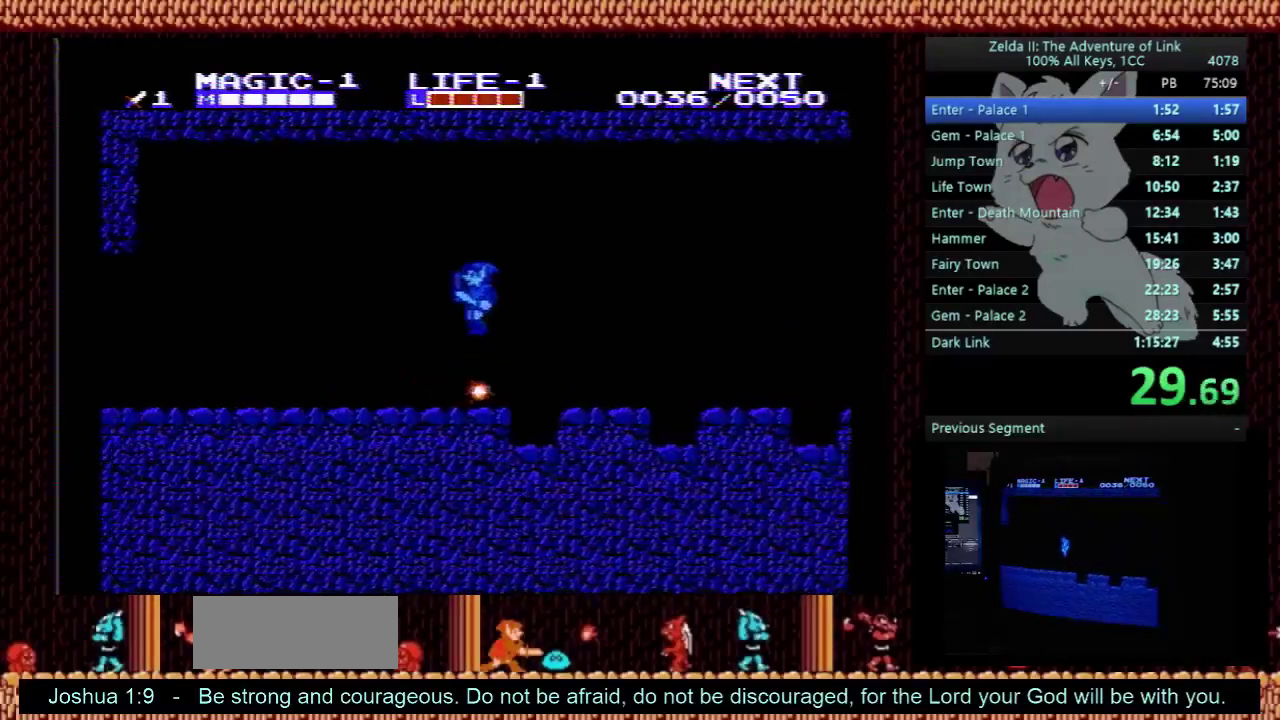
{"buttons": ["A"], "events": [[33, "DPAD_RIGHT", "down"], [167, "B", "down"], [233, "A", "down"], [233, "DPAD_DOWN", "up"], [233, "DPAD_LEFT", "down"], [233, "DPAD_RIGHT", "up"], [267, "B", "up"], [500, "DPAD_LEFT", "up"]]}
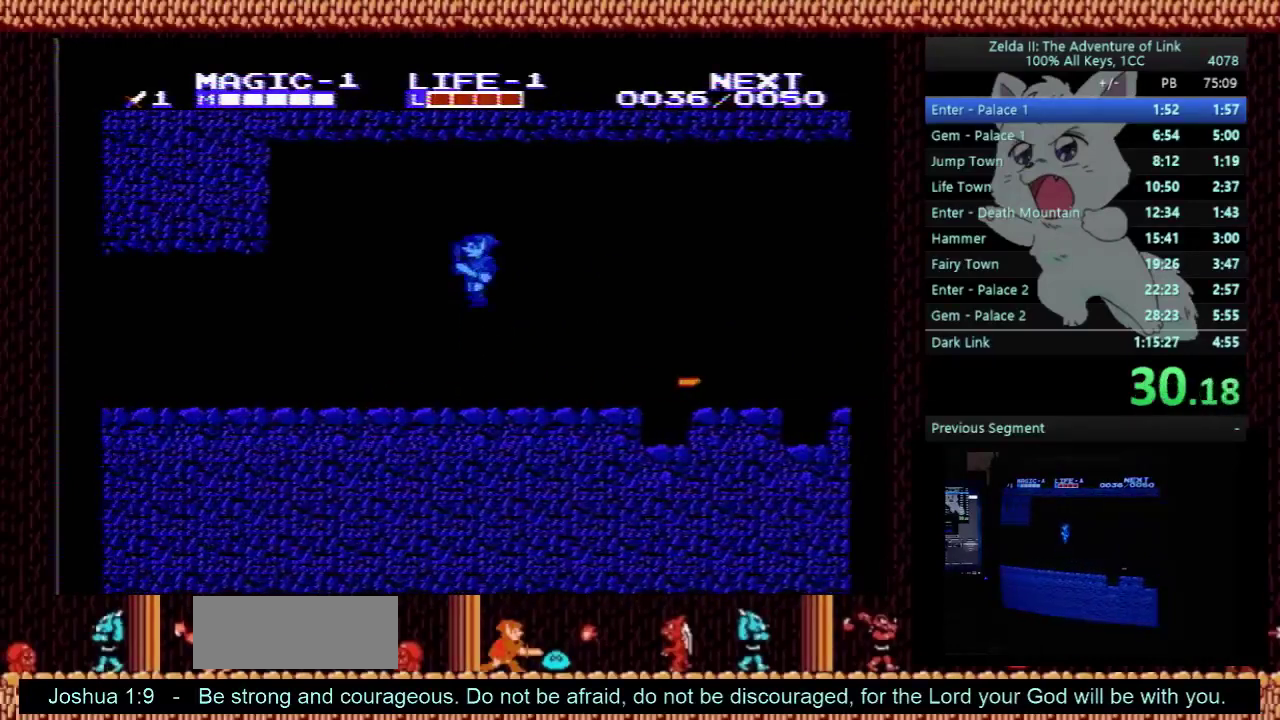
{"buttons": [], "events": [[33, "A", "up"]]}
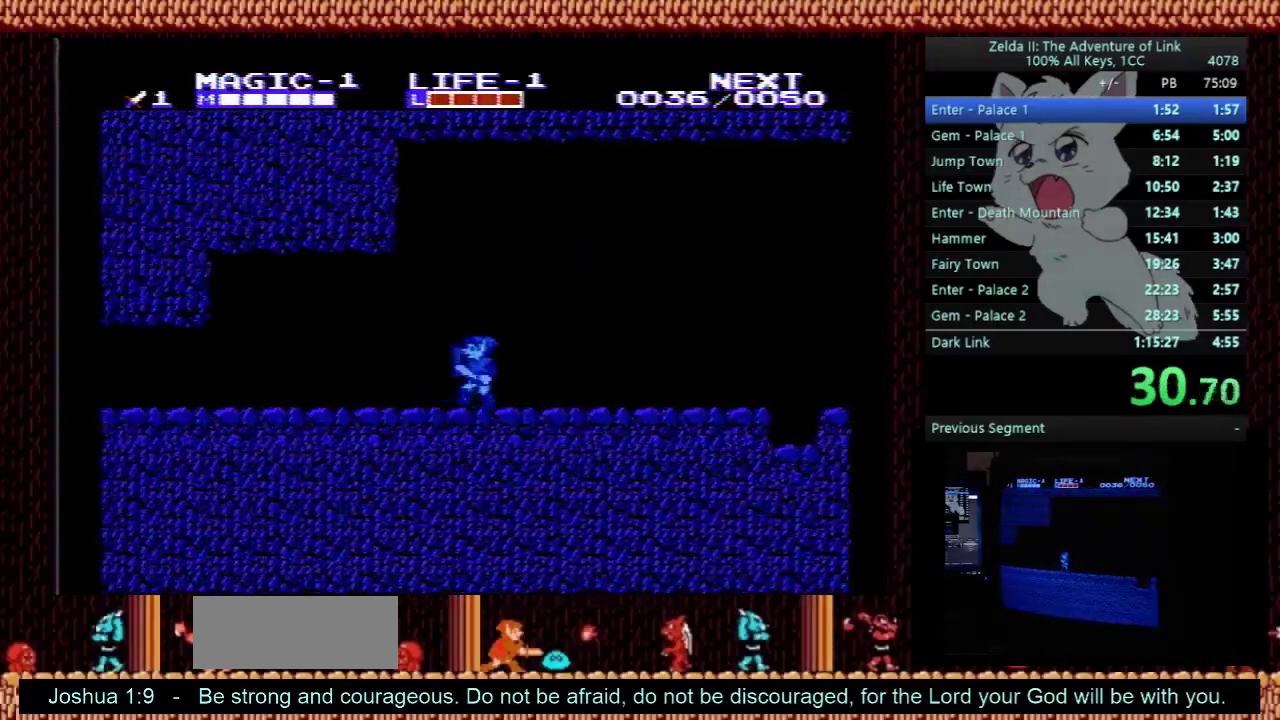
{"buttons": [], "events": []}
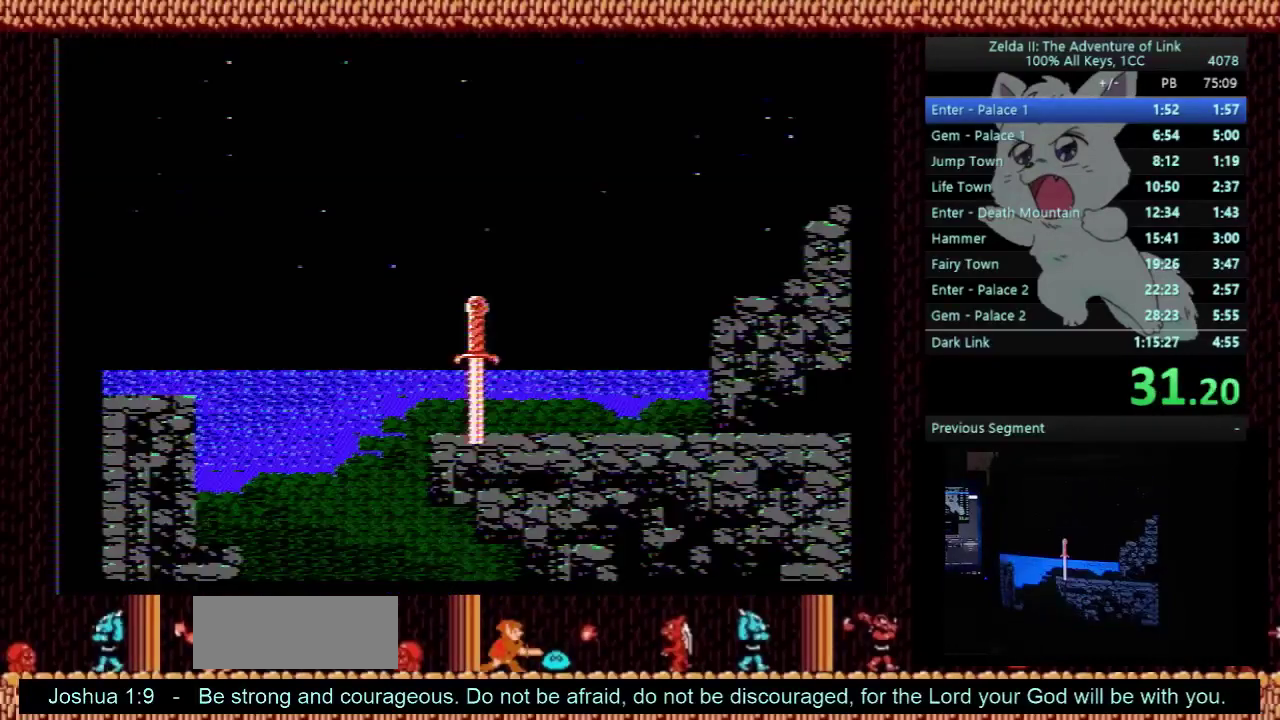
{"buttons": [], "events": []}
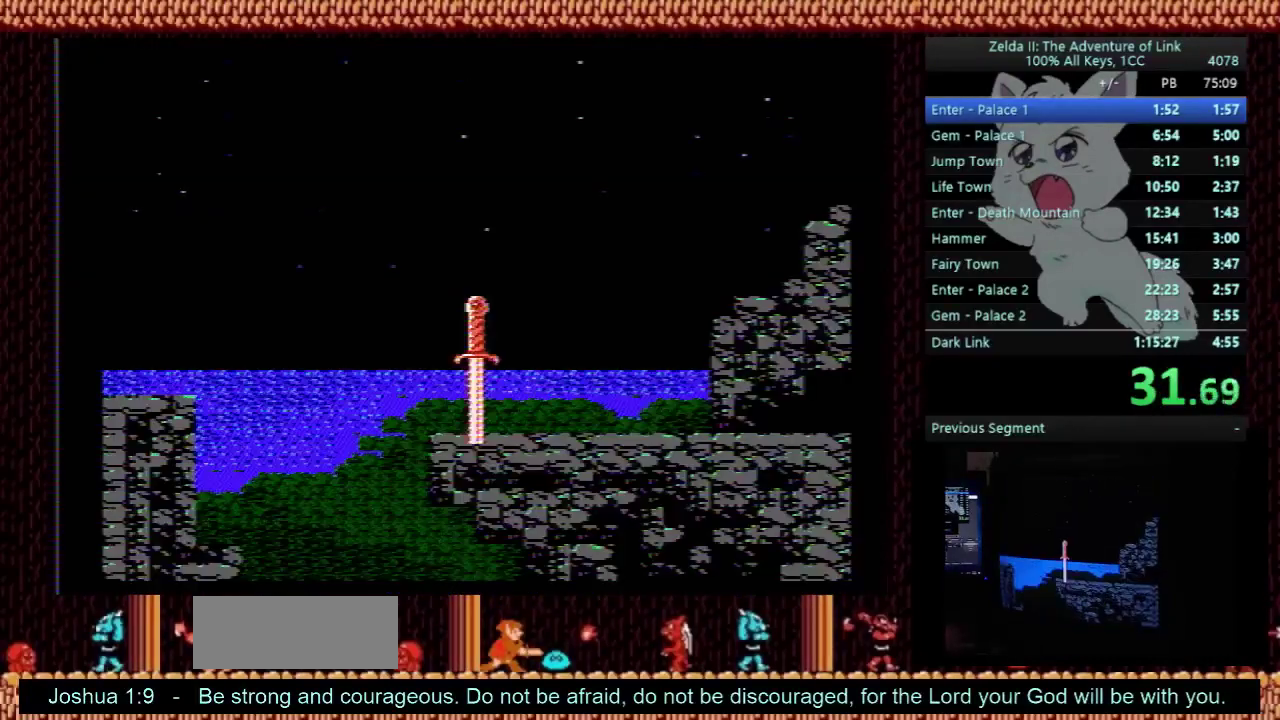
{"buttons": [], "events": []}
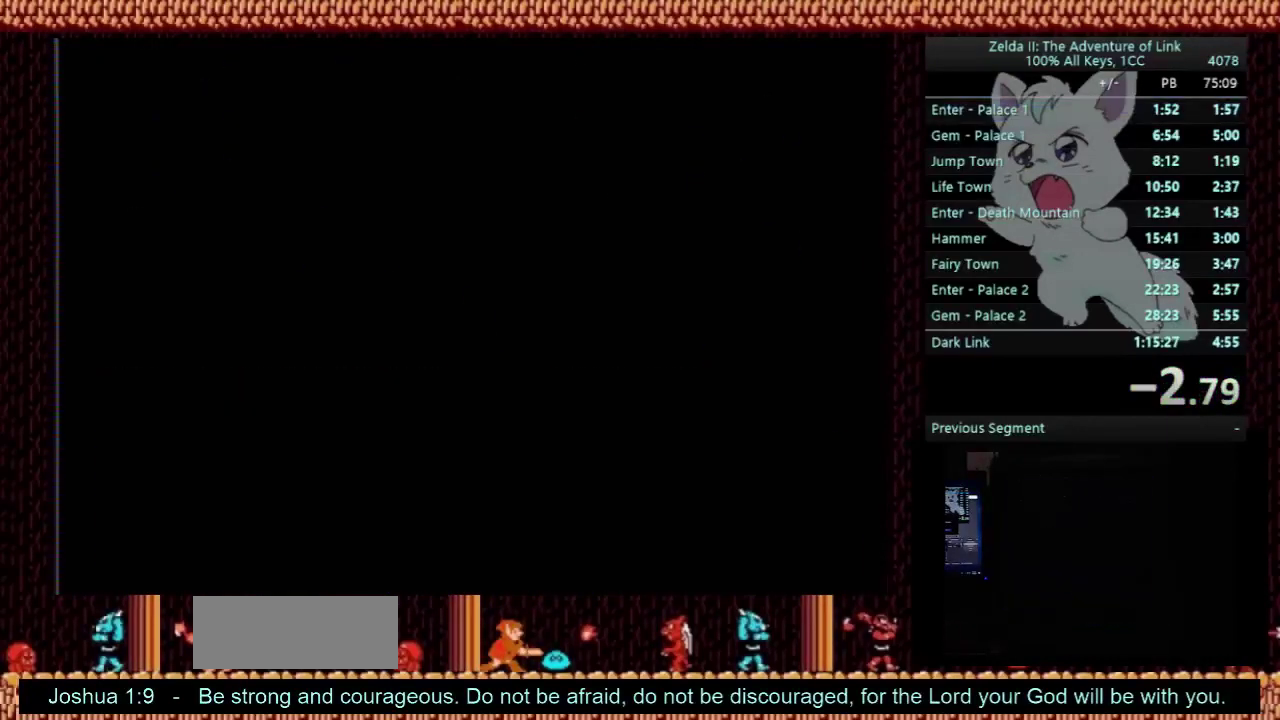
{"buttons": [], "events": [[67, "START", "down"], [133, "START", "up"], [367, "START", "down"], [467, "START", "up"]]}
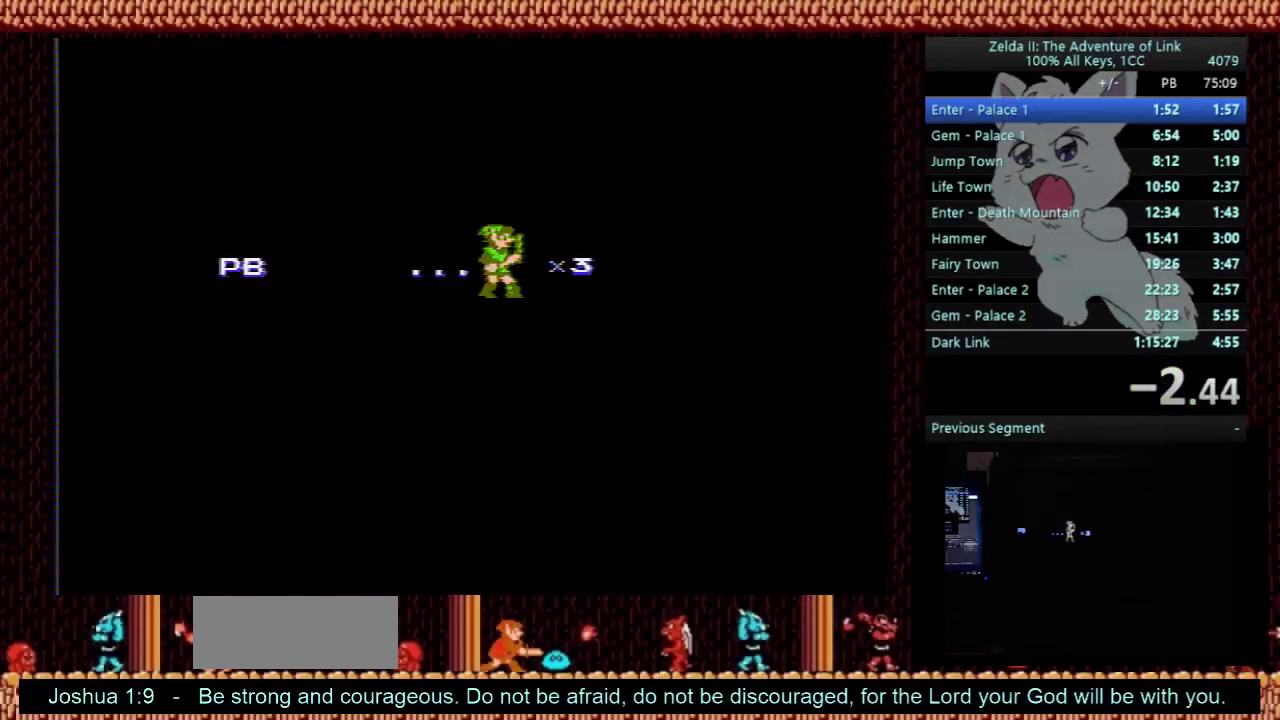
{"buttons": [], "events": []}
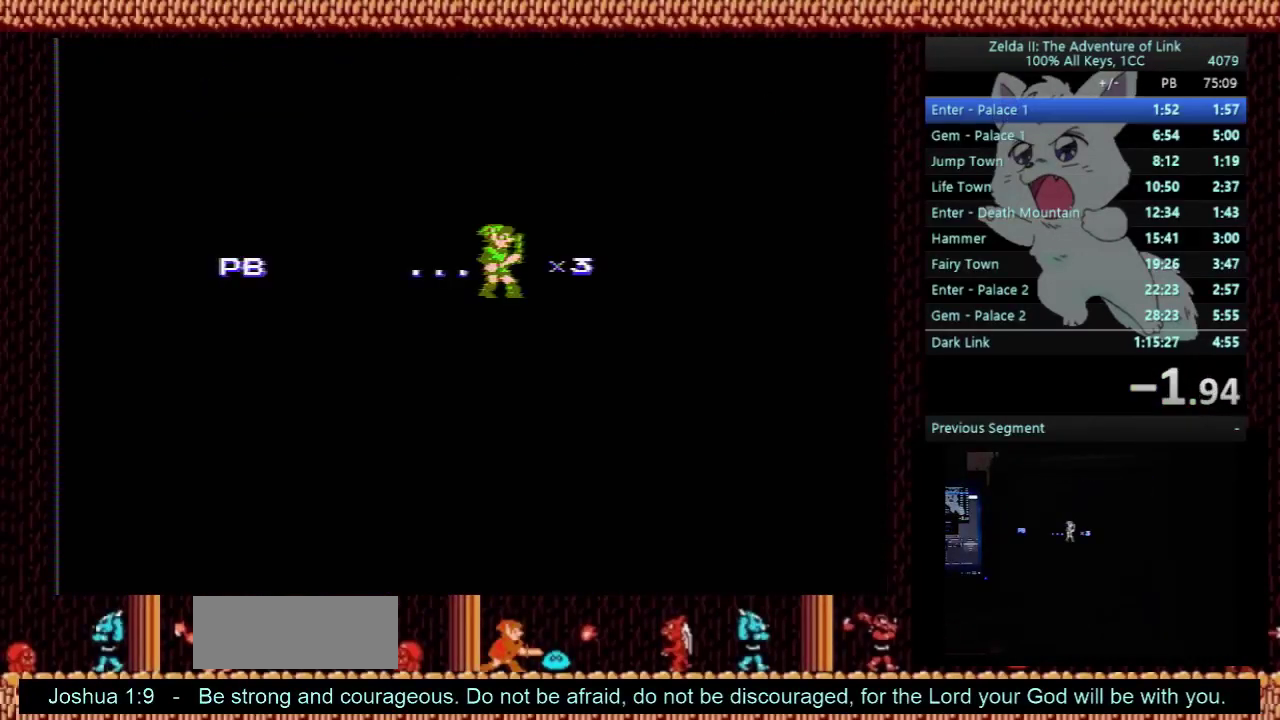
{"buttons": ["DPAD_RIGHT"], "events": [[267, "DPAD_RIGHT", "down"]]}
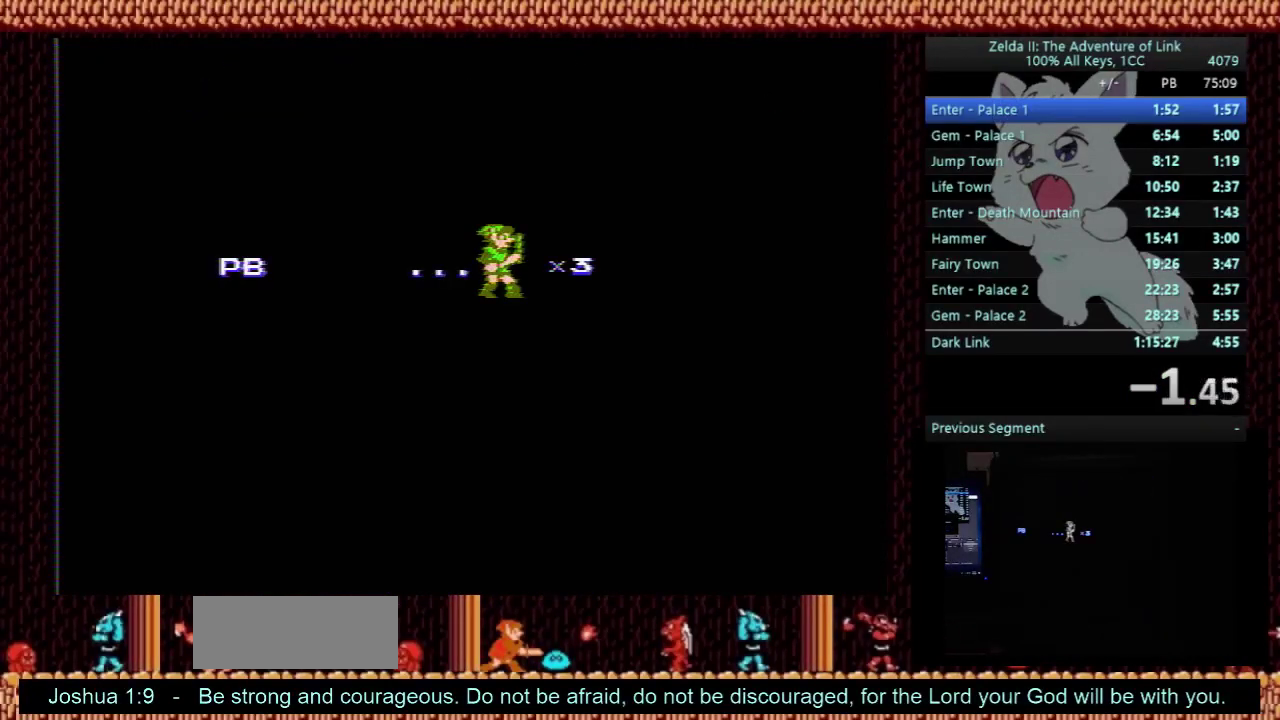
{"buttons": ["DPAD_RIGHT"], "events": []}
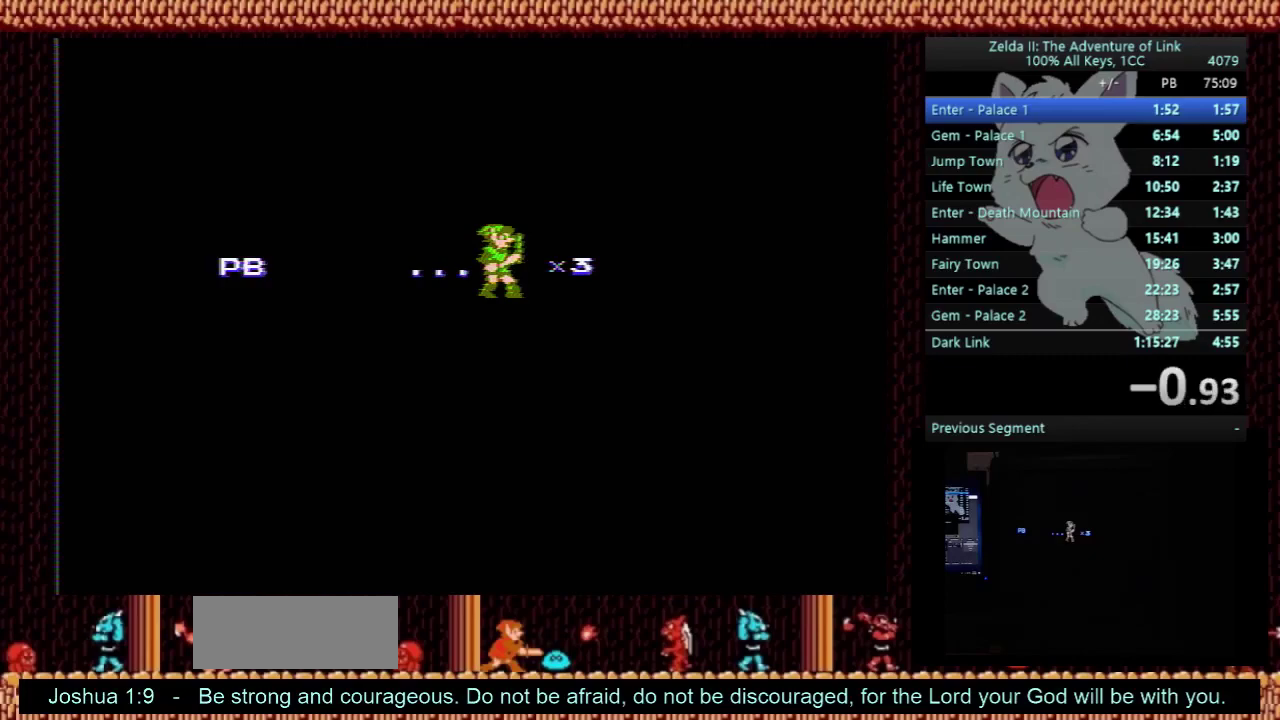
{"buttons": ["DPAD_RIGHT"], "events": []}
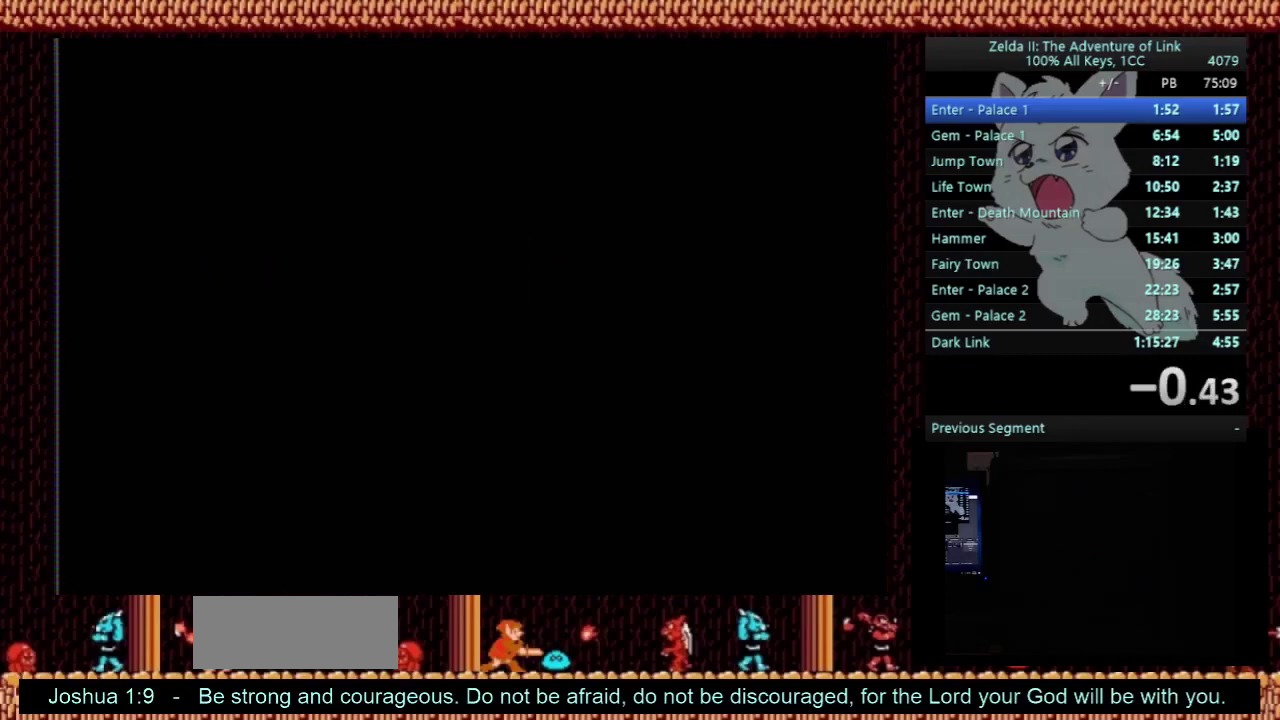
{"buttons": ["DPAD_RIGHT"], "events": []}
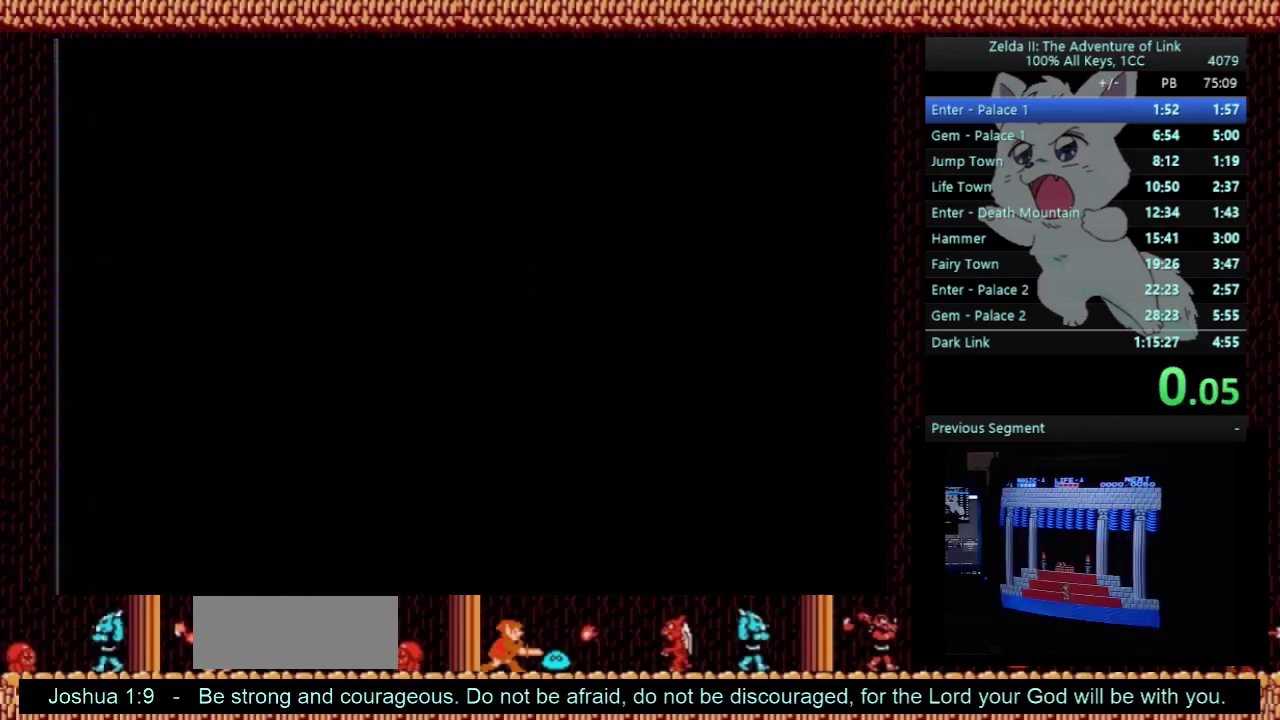
{"buttons": ["DPAD_RIGHT"], "events": []}
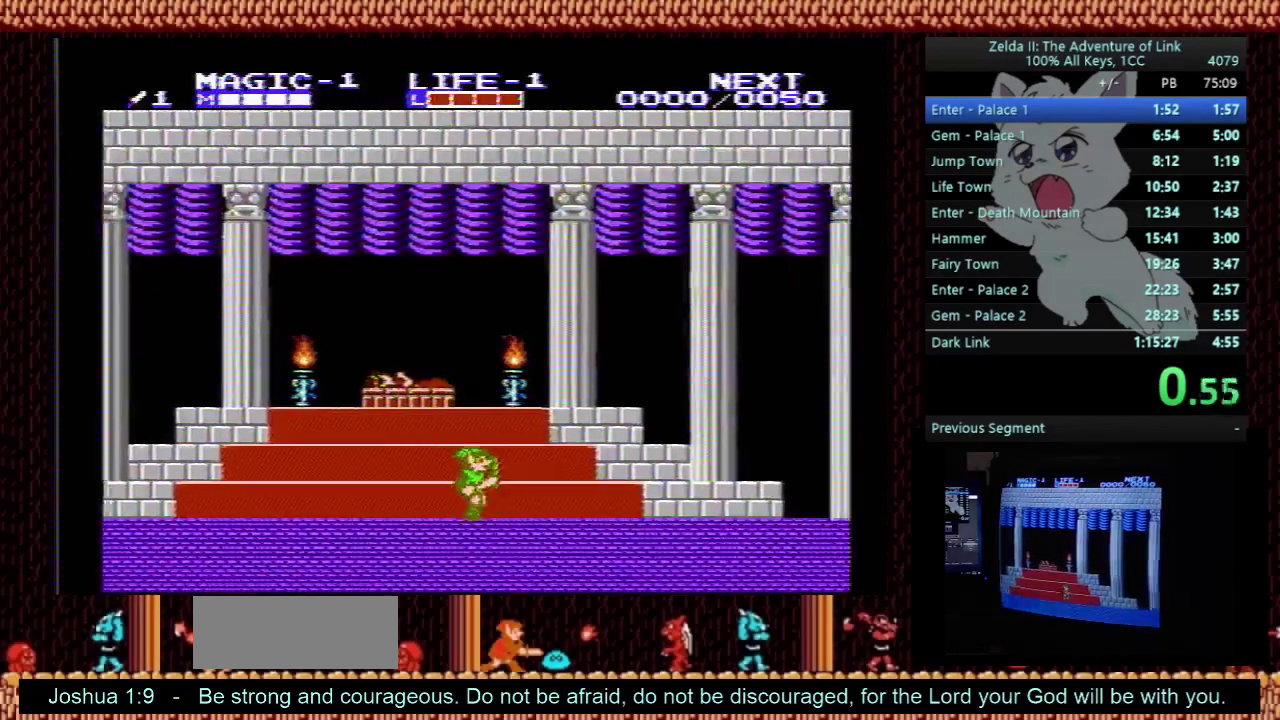
{"buttons": ["DPAD_RIGHT"], "events": []}
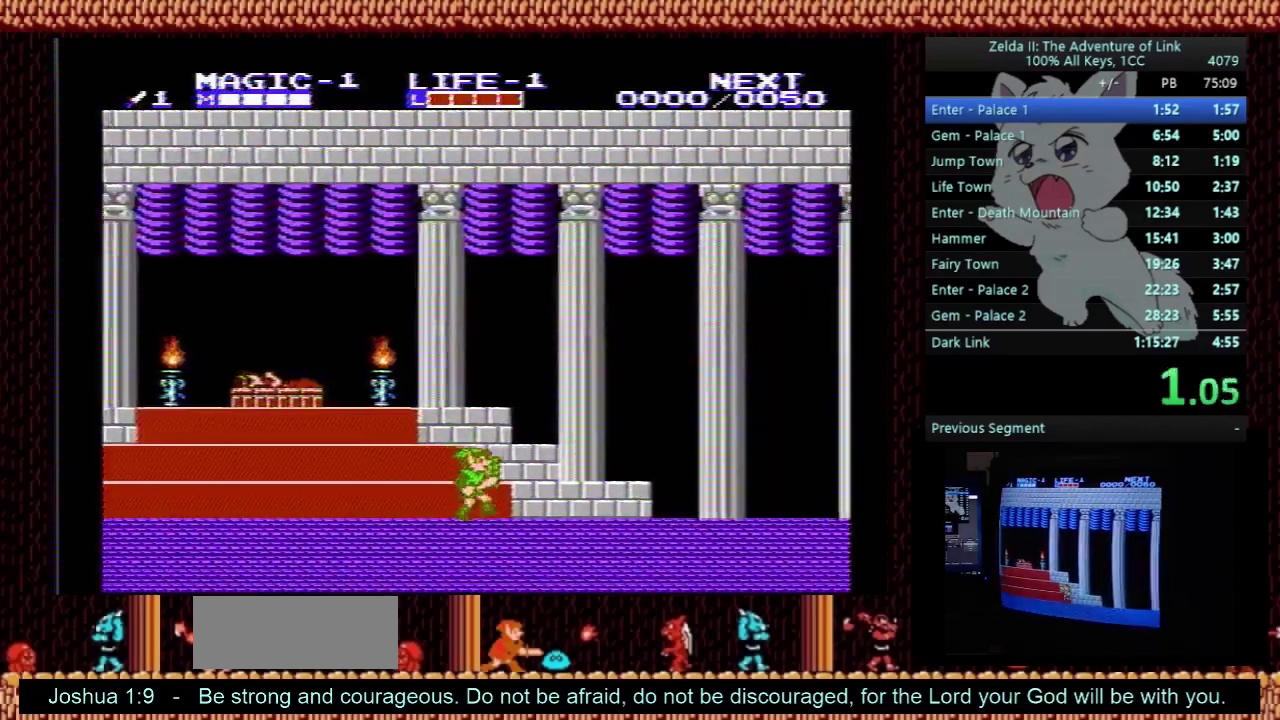
{"buttons": ["DPAD_RIGHT"], "events": []}
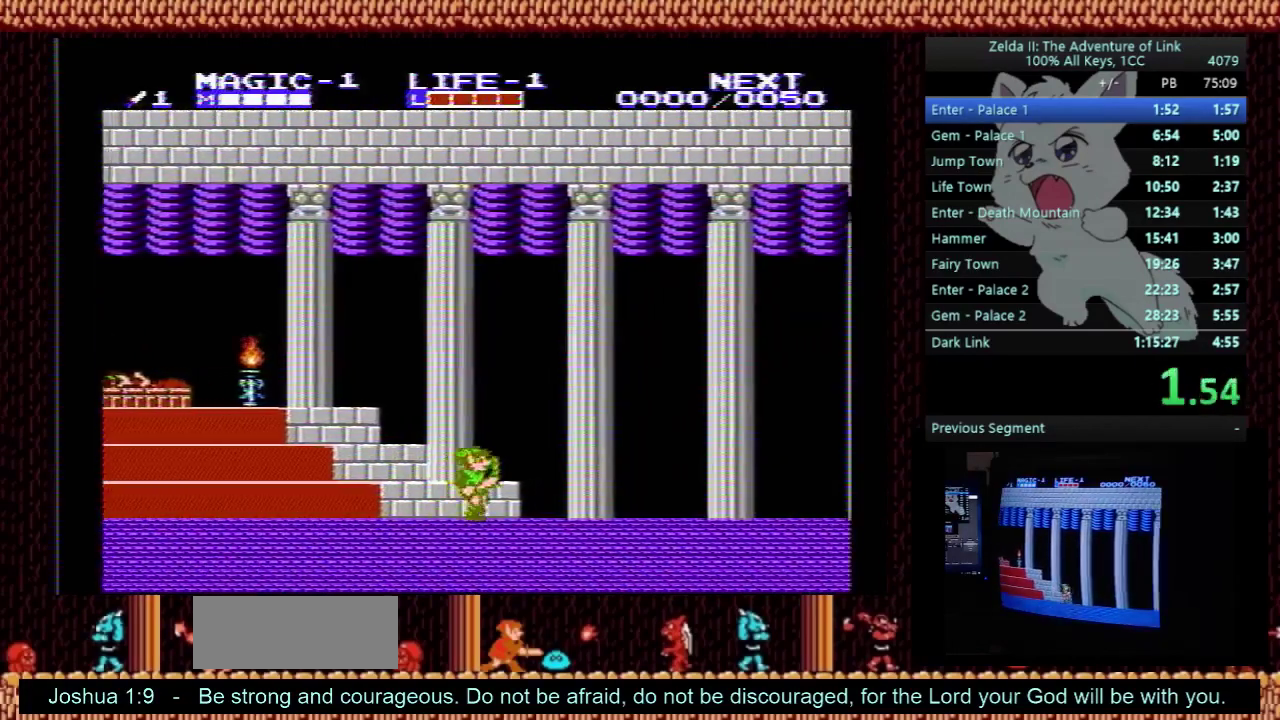
{"buttons": ["DPAD_RIGHT"], "events": []}
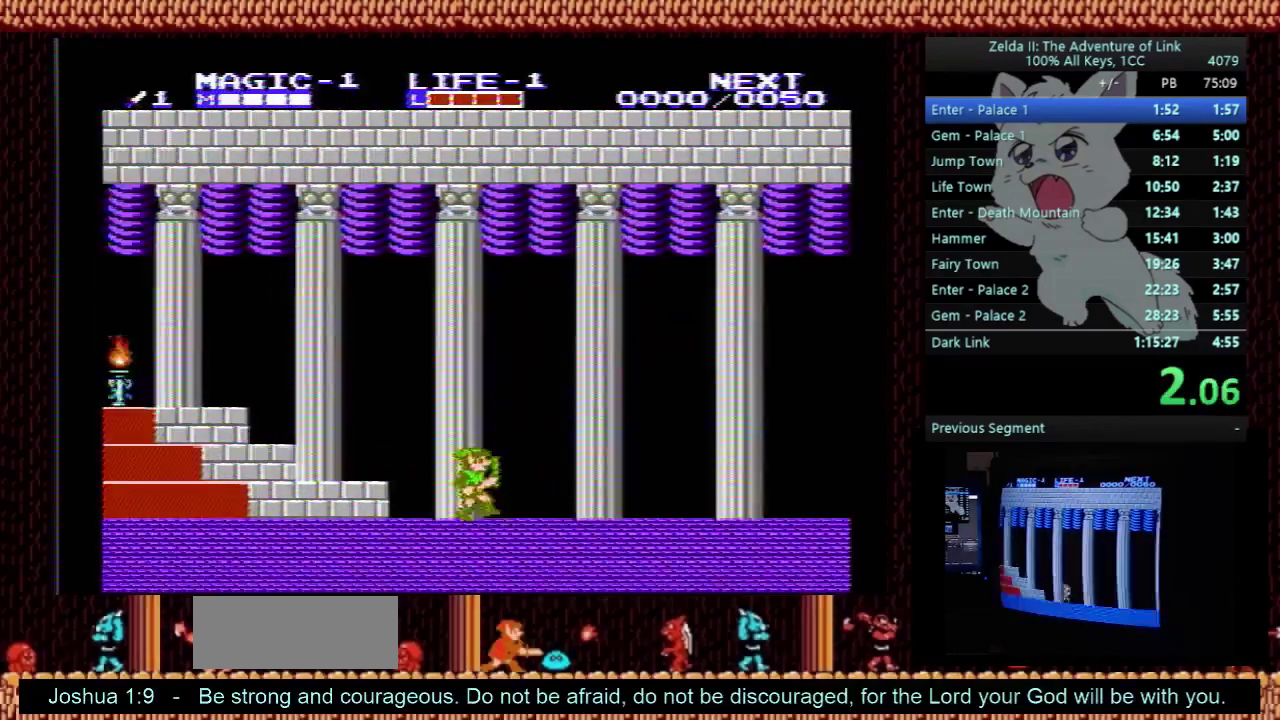
{"buttons": ["DPAD_RIGHT"], "events": []}
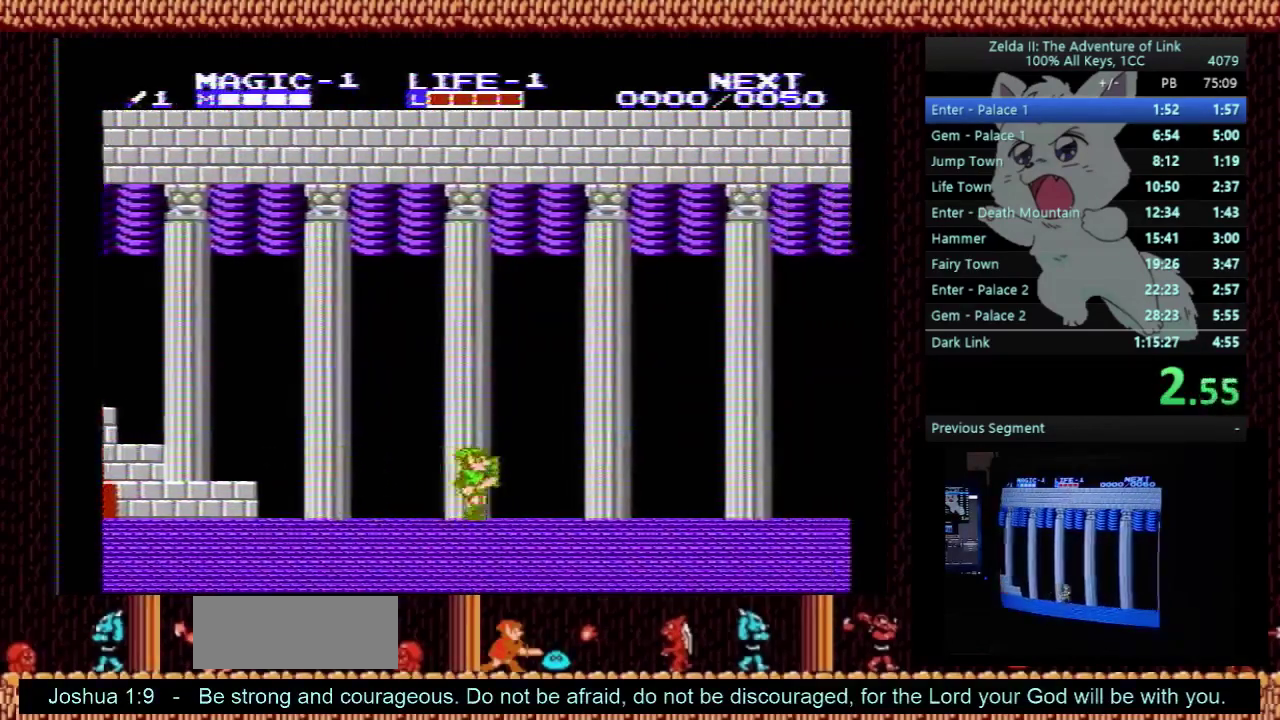
{"buttons": ["DPAD_RIGHT"], "events": []}
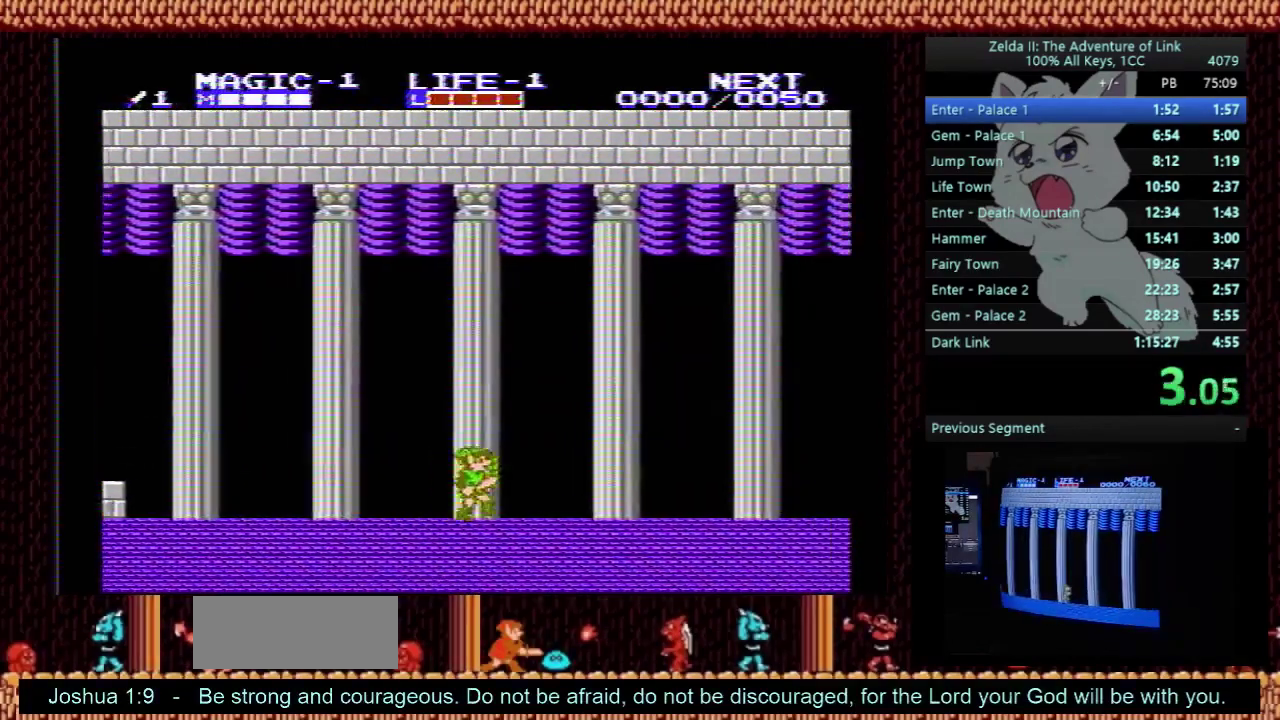
{"buttons": ["DPAD_RIGHT"], "events": []}
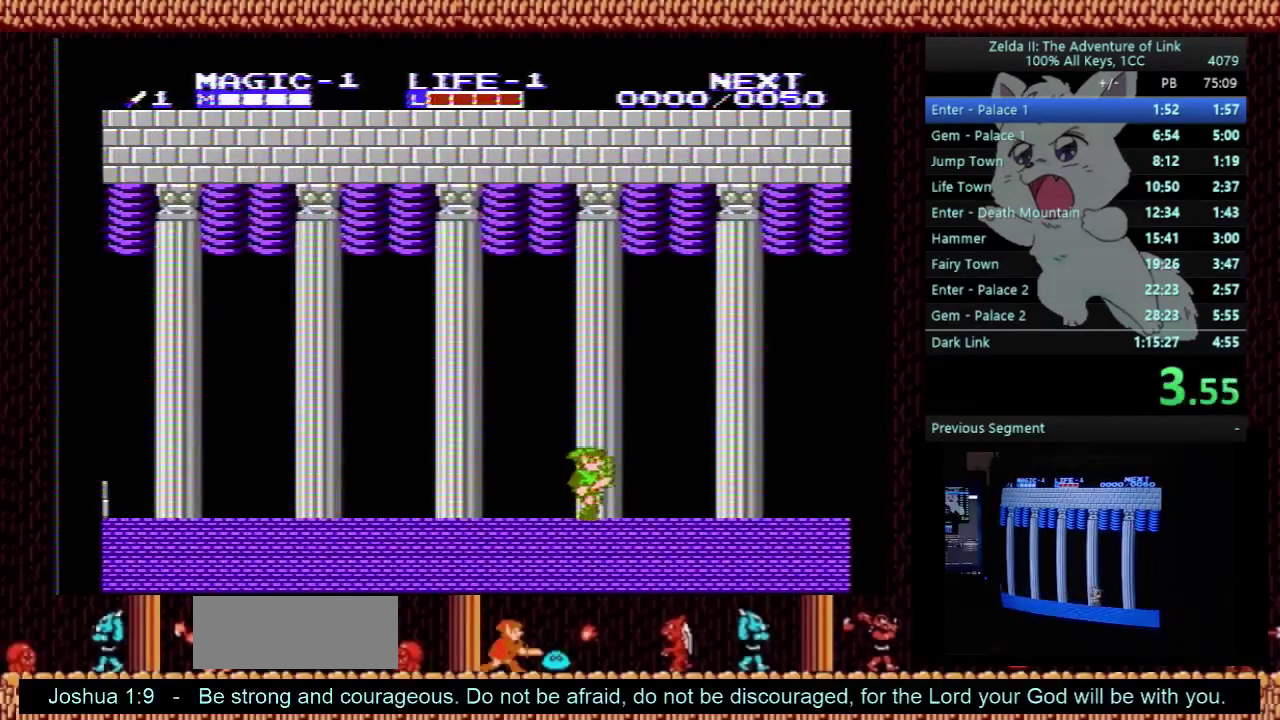
{"buttons": ["DPAD_RIGHT"], "events": []}
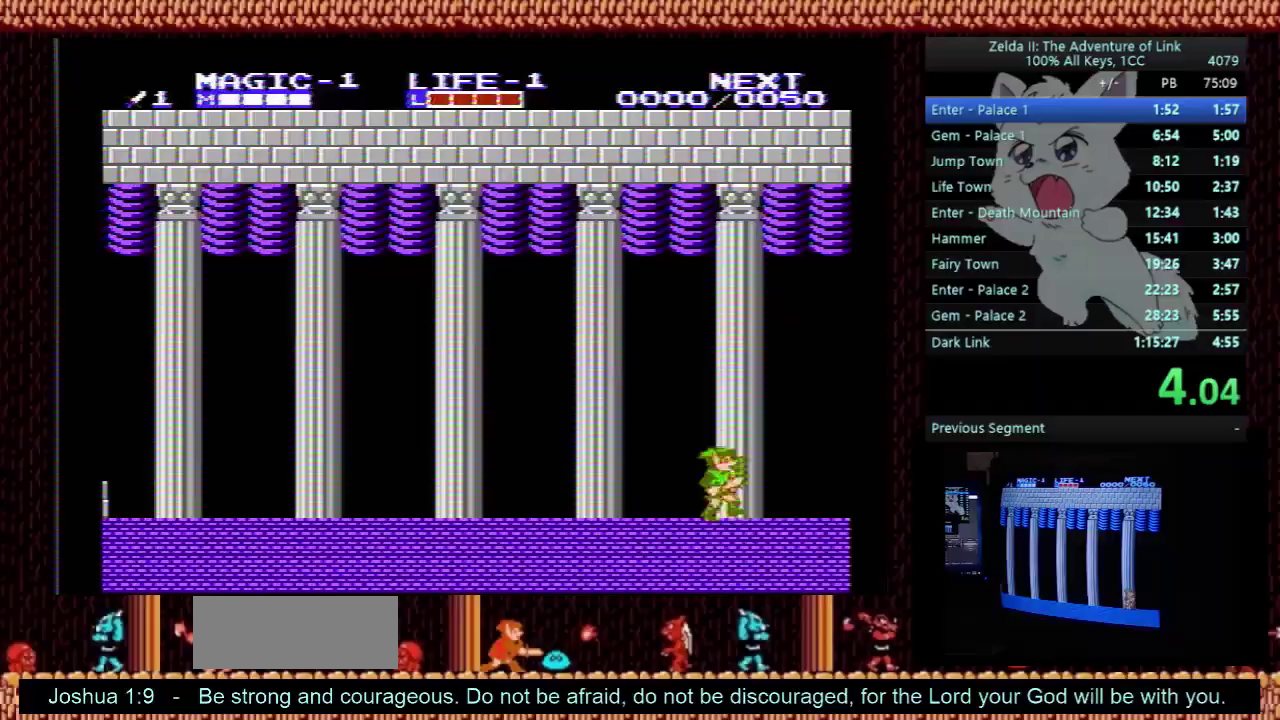
{"buttons": ["DPAD_RIGHT"], "events": []}
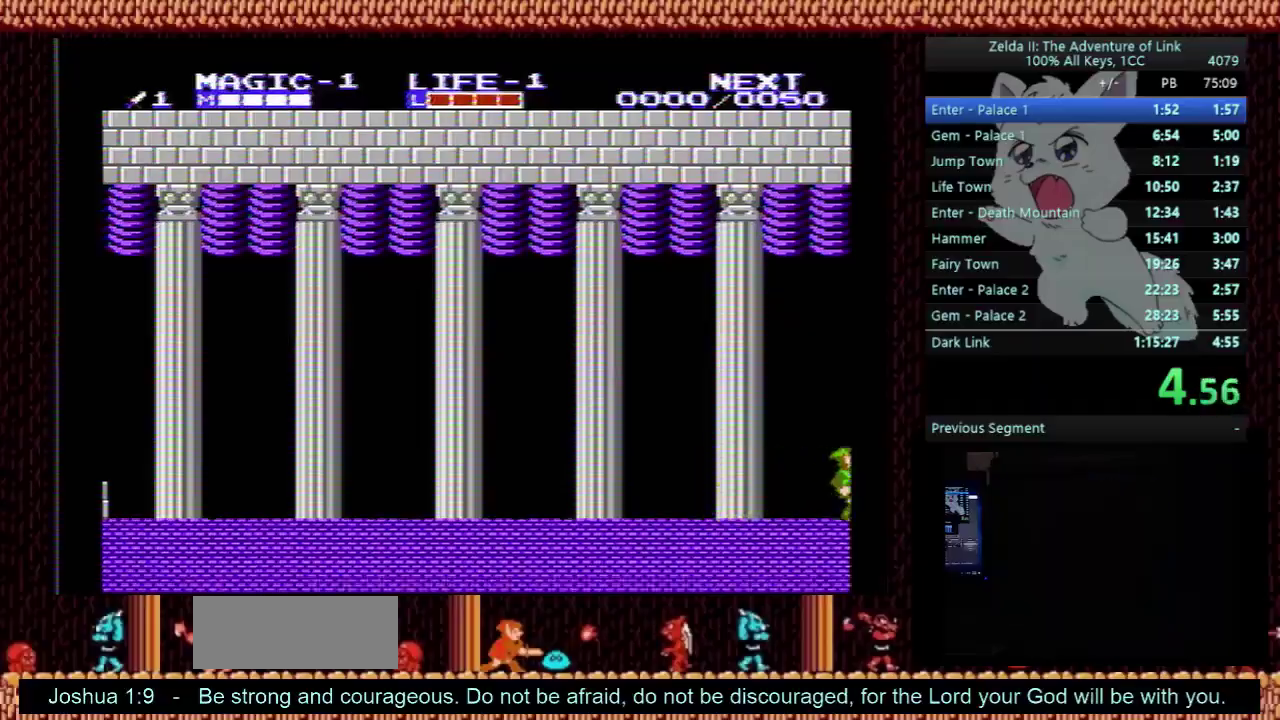
{"buttons": ["DPAD_RIGHT"], "events": []}
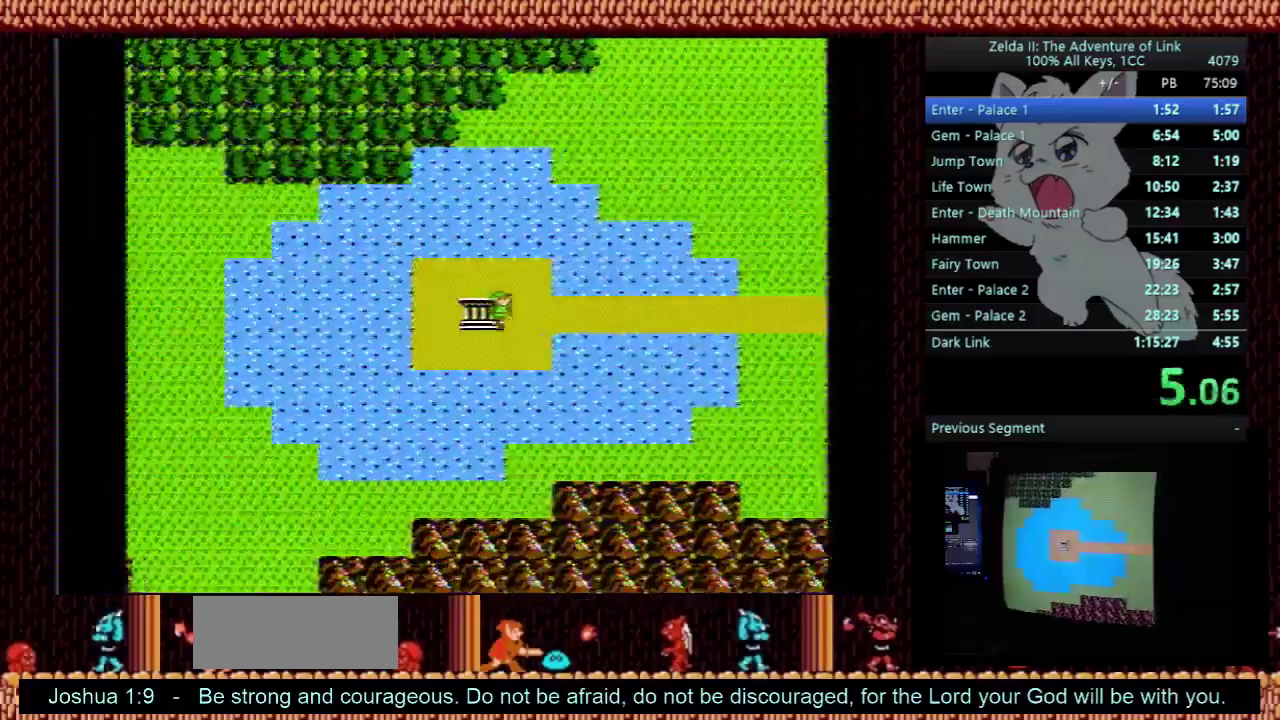
{"buttons": ["DPAD_RIGHT"], "events": []}
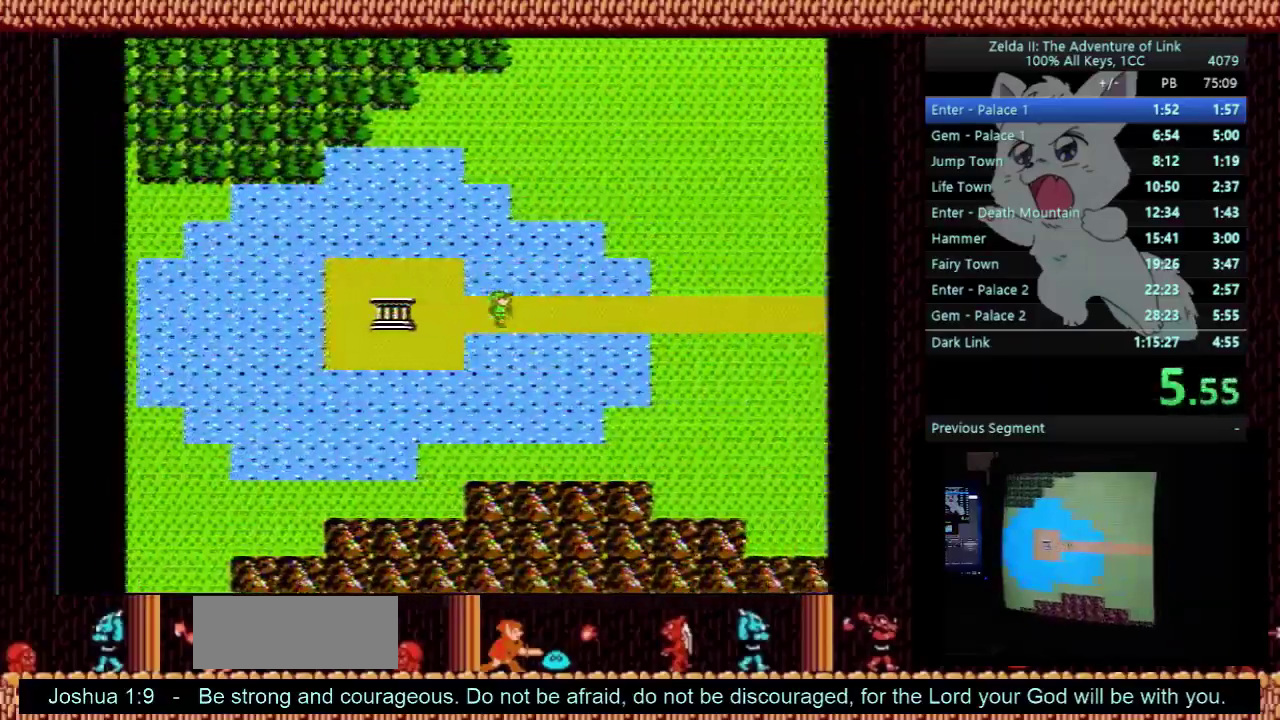
{"buttons": ["DPAD_RIGHT"], "events": []}
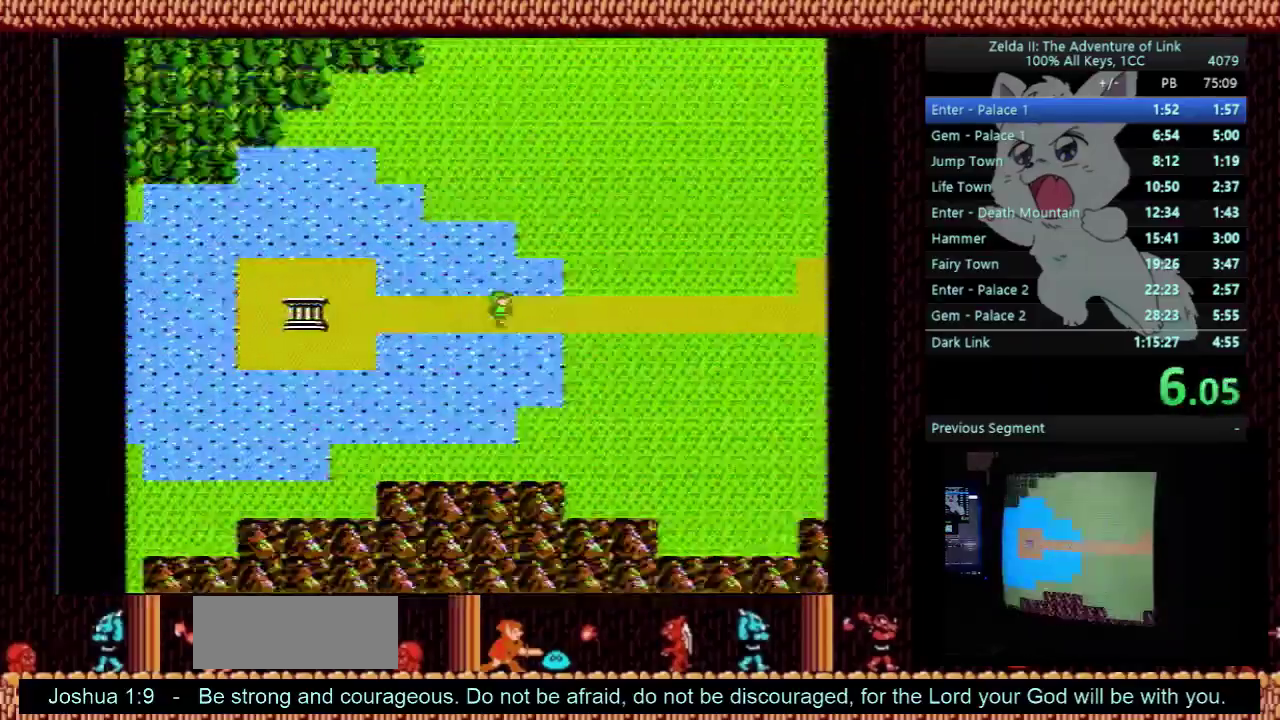
{"buttons": ["DPAD_DOWN"], "events": [[367, "DPAD_DOWN", "down"], [367, "DPAD_RIGHT", "up"]]}
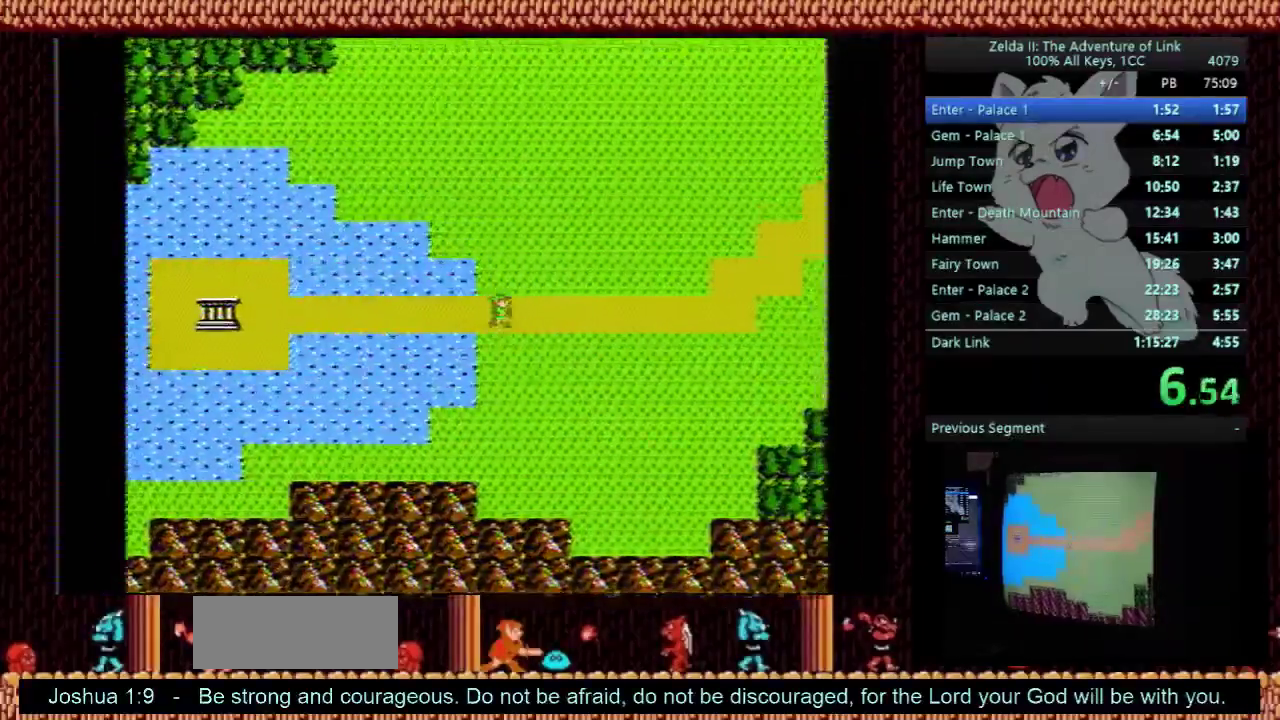
{"buttons": ["DPAD_DOWN"], "events": []}
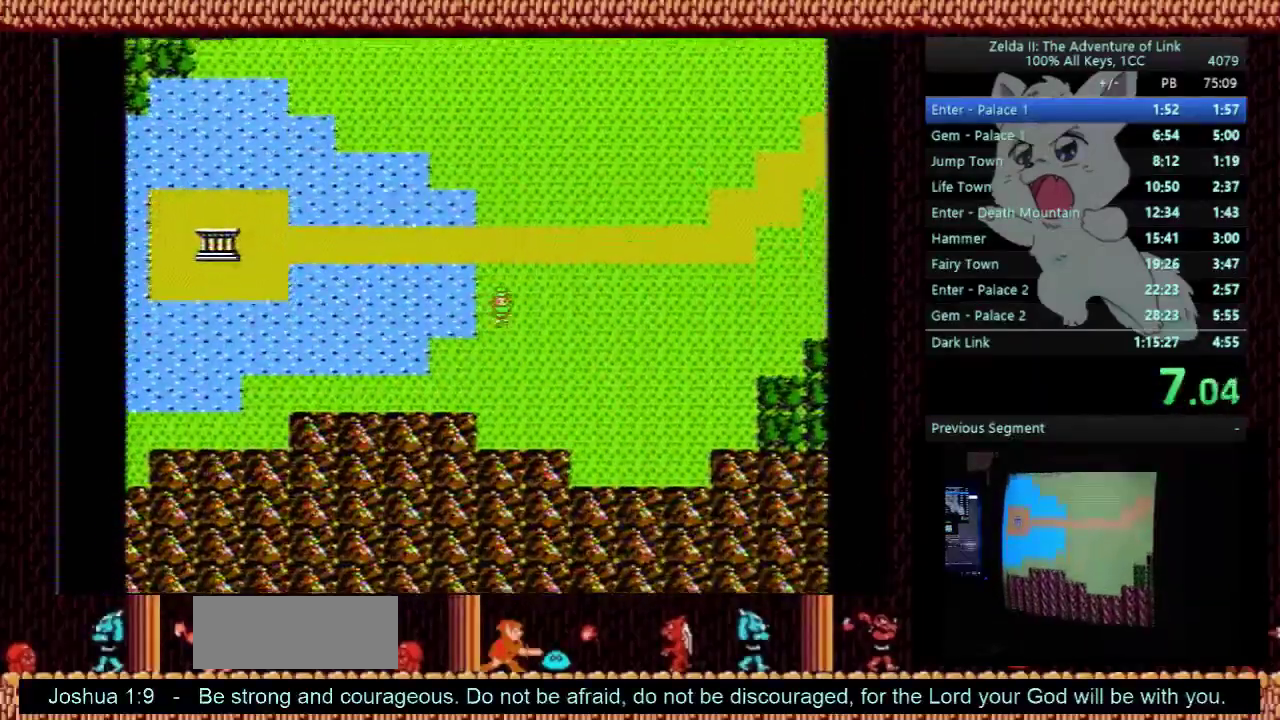
{"buttons": ["DPAD_LEFT"], "events": [[467, "DPAD_DOWN", "up"], [467, "DPAD_LEFT", "down"]]}
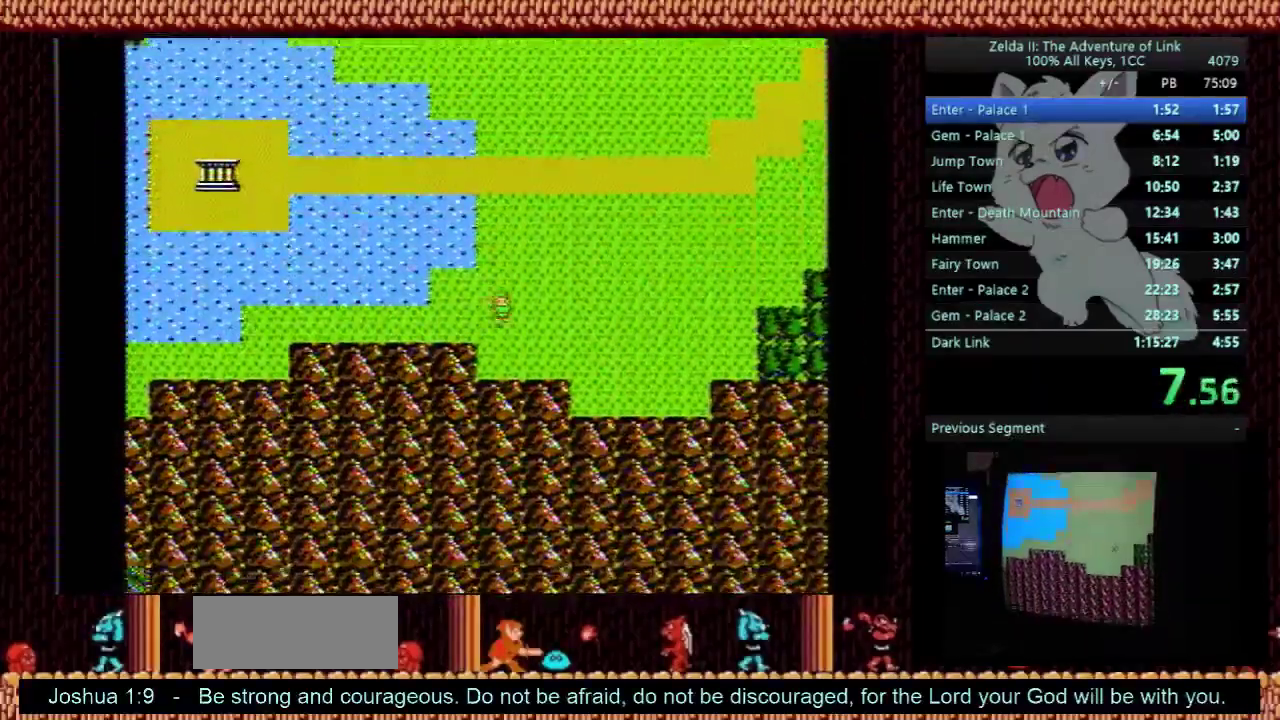
{"buttons": ["DPAD_LEFT"], "events": []}
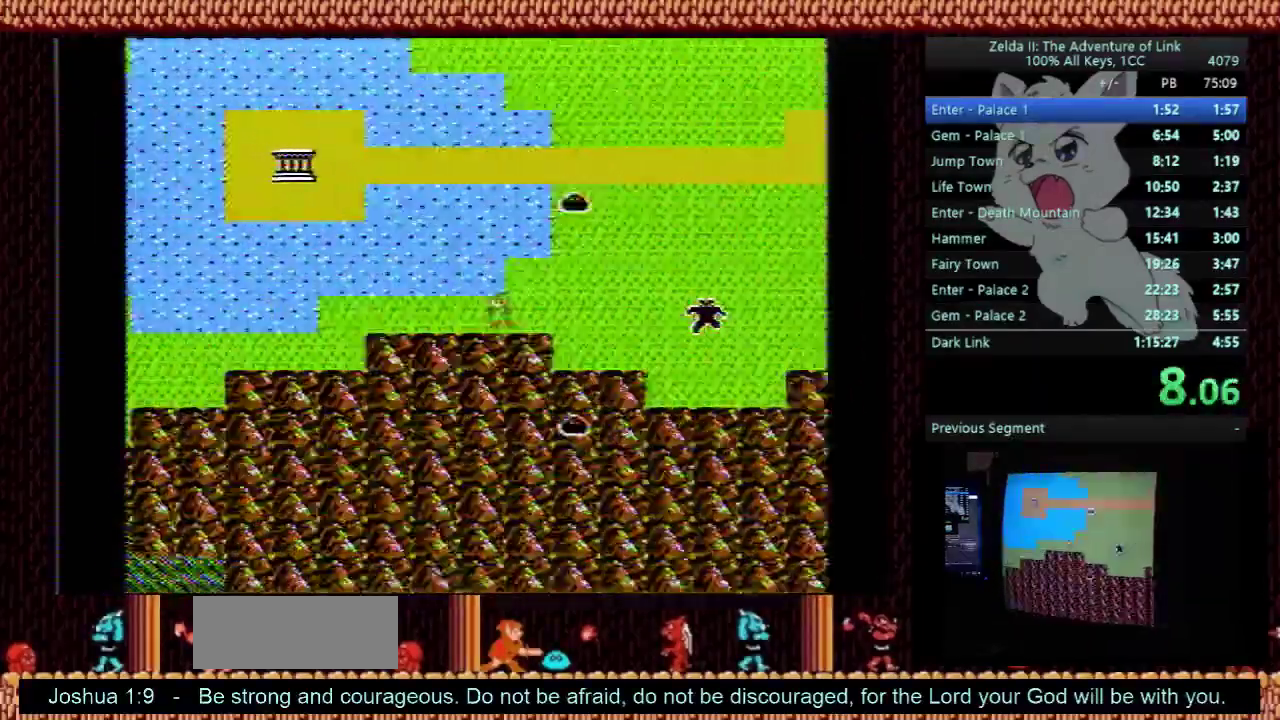
{"buttons": ["DPAD_LEFT"], "events": []}
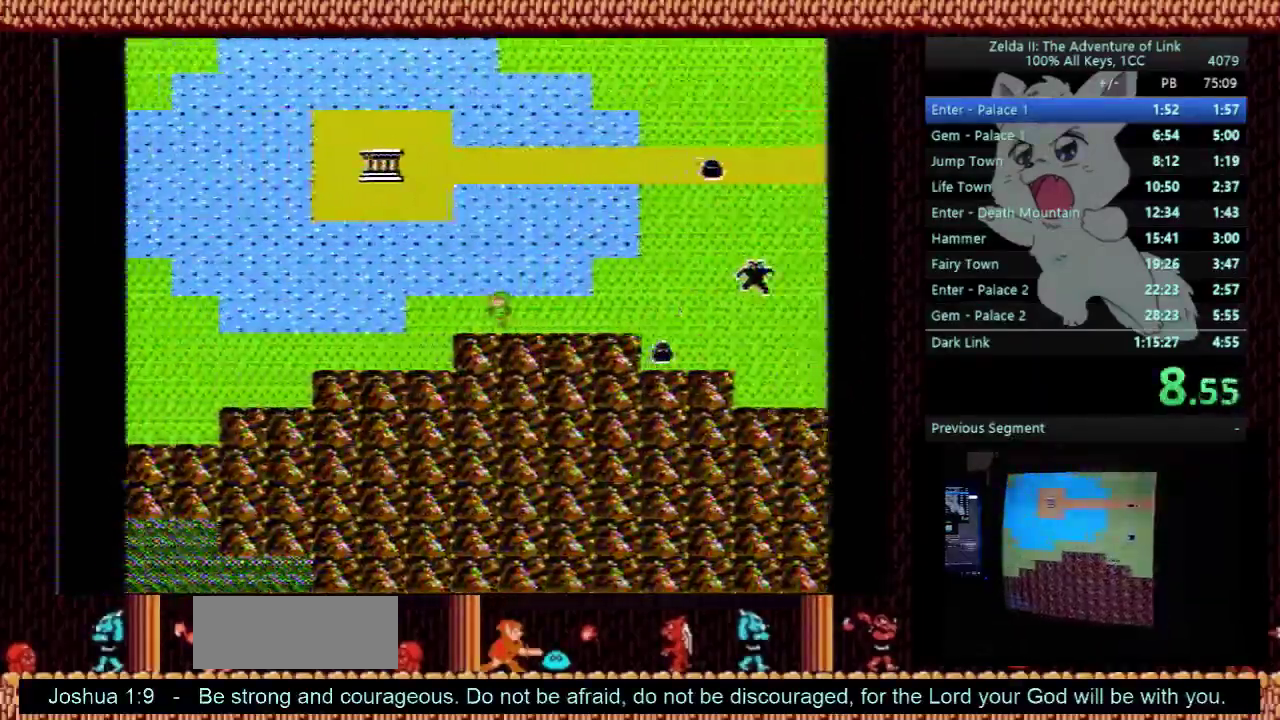
{"buttons": ["DPAD_LEFT"], "events": [[200, "DPAD_DOWN", "down"], [233, "DPAD_LEFT", "up"], [500, "DPAD_DOWN", "up"], [500, "DPAD_LEFT", "down"]]}